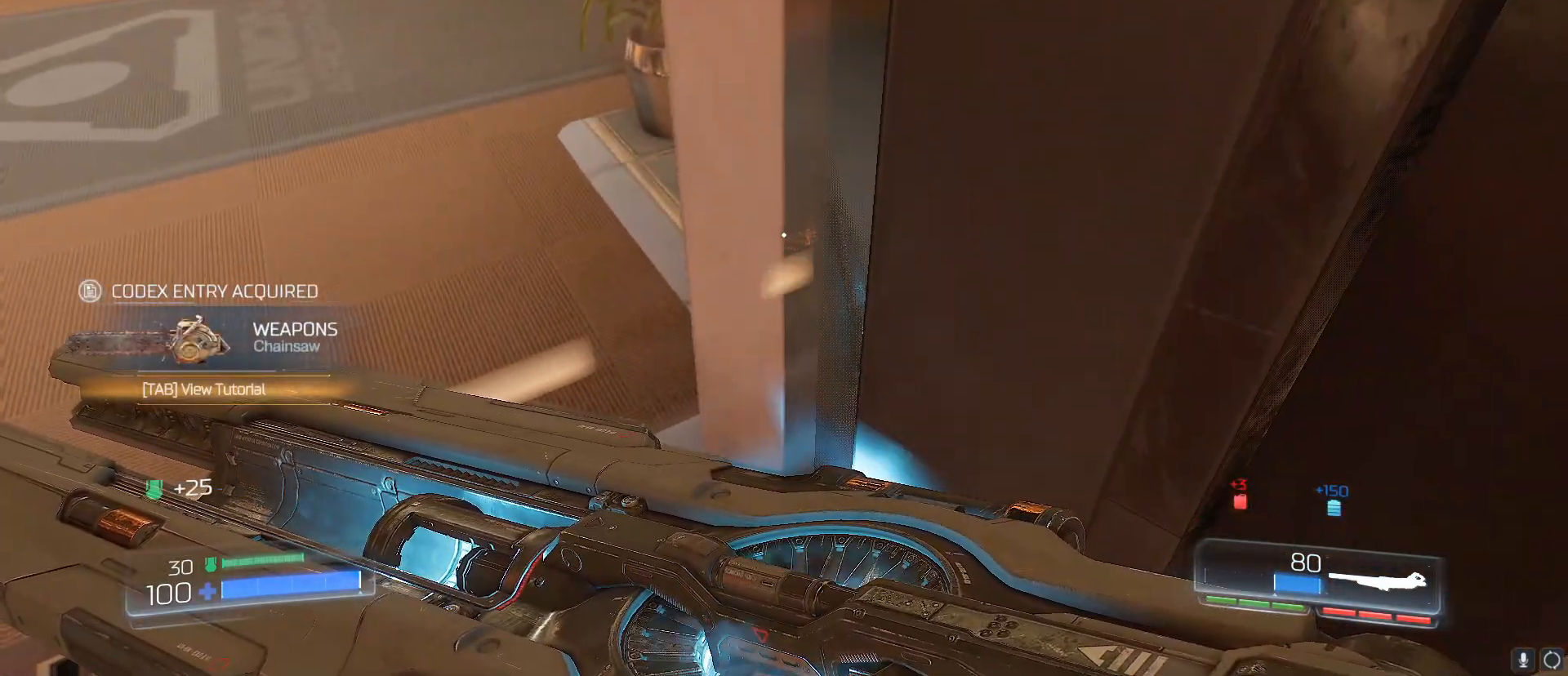
Gameplay with keyboard; each line is a JSON object with the keys held at the frame after it. "events" lists presses ("down") and releases ("up") of "1", "2", "3", "4", "5", "a", "alt", "b", "c", "caps_lock", "ctrl", "d", "e", "f", "g", "q", "r", "s", "shift", "space", "t", "tab", "tilde", "v", "w", "x" and "z" between this image and that frame as [ms after this image, input, new state], when the widget could be followed in between. No other keys are recorded. Mouse input is not recorded.
{"keys": ["a", "w"], "events": [[133, "a", "down"]]}
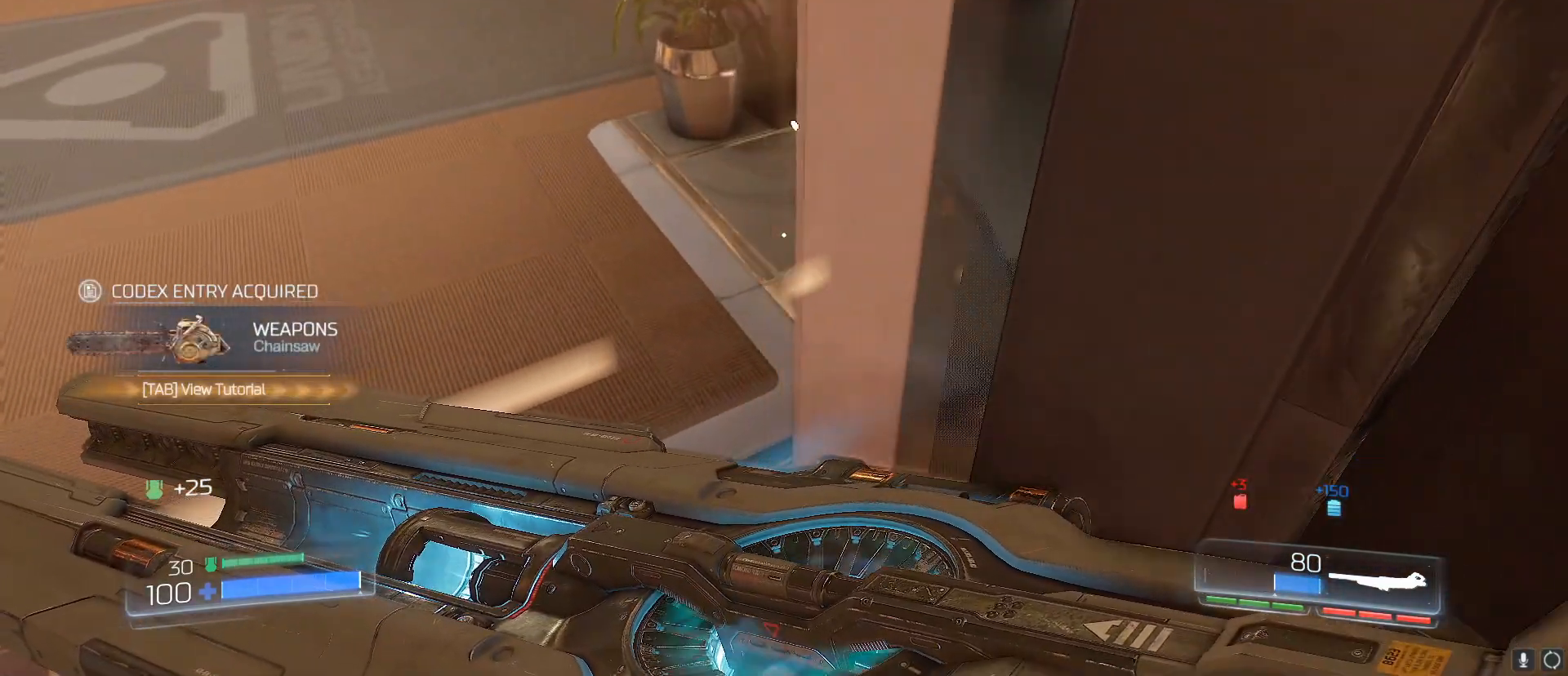
{"keys": ["a", "w"], "events": []}
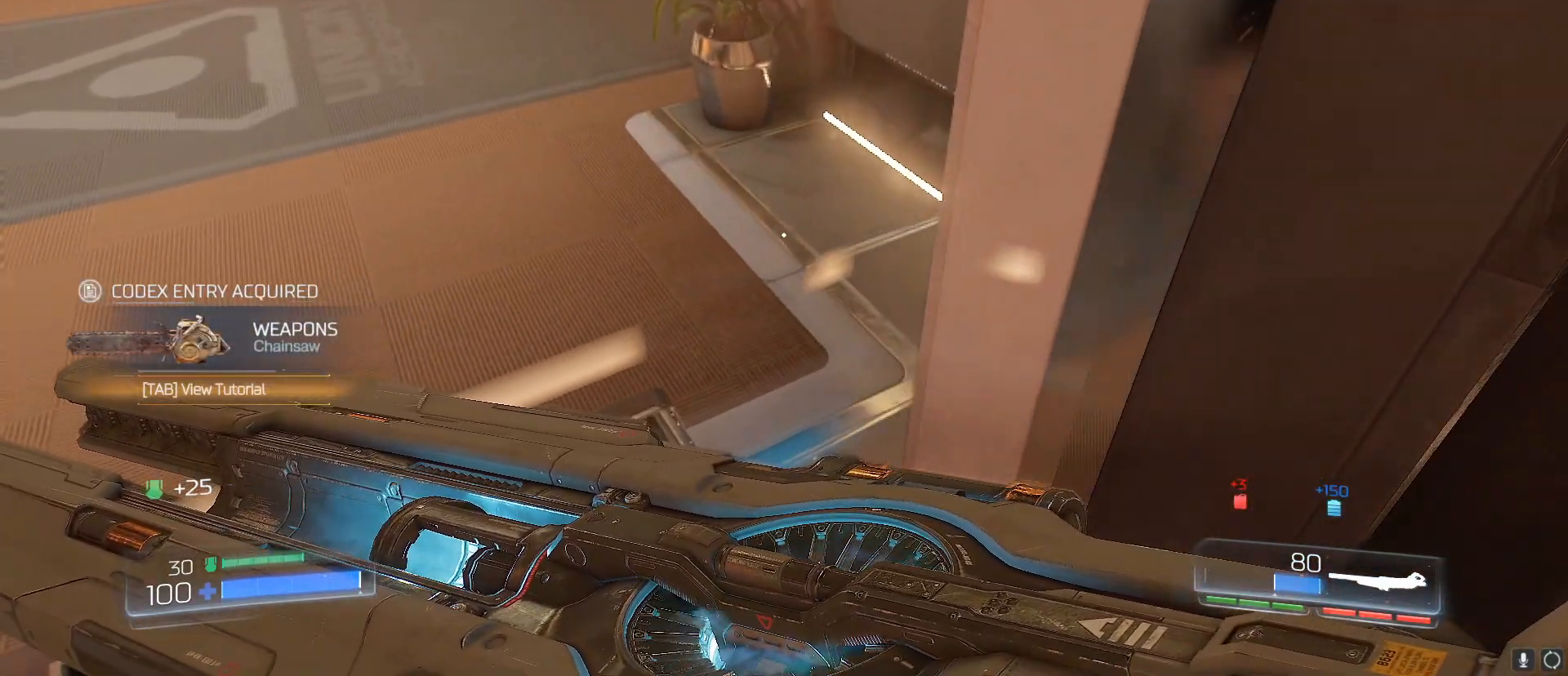
{"keys": ["a", "w"], "events": [[117, "w", "up"], [317, "w", "down"]]}
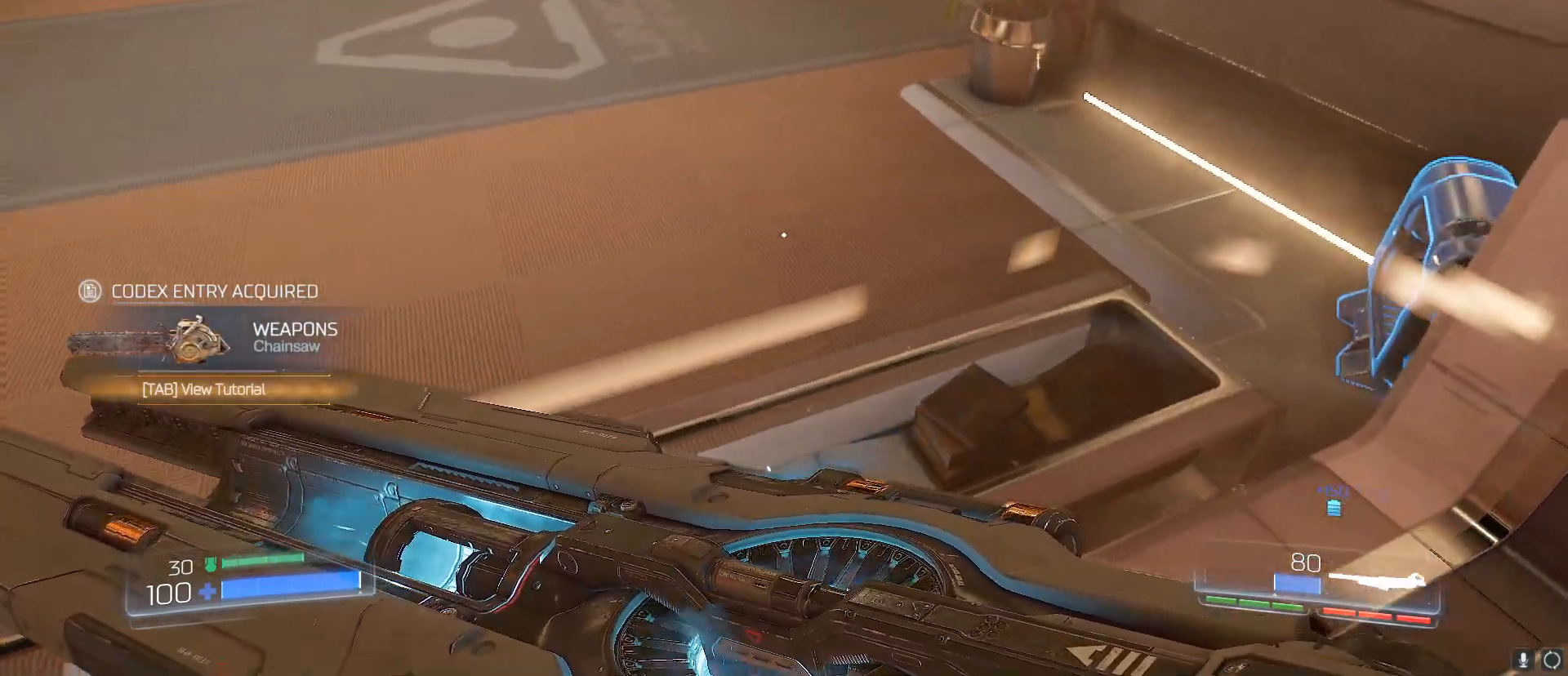
{"keys": [], "events": [[333, "a", "up"], [333, "w", "up"]]}
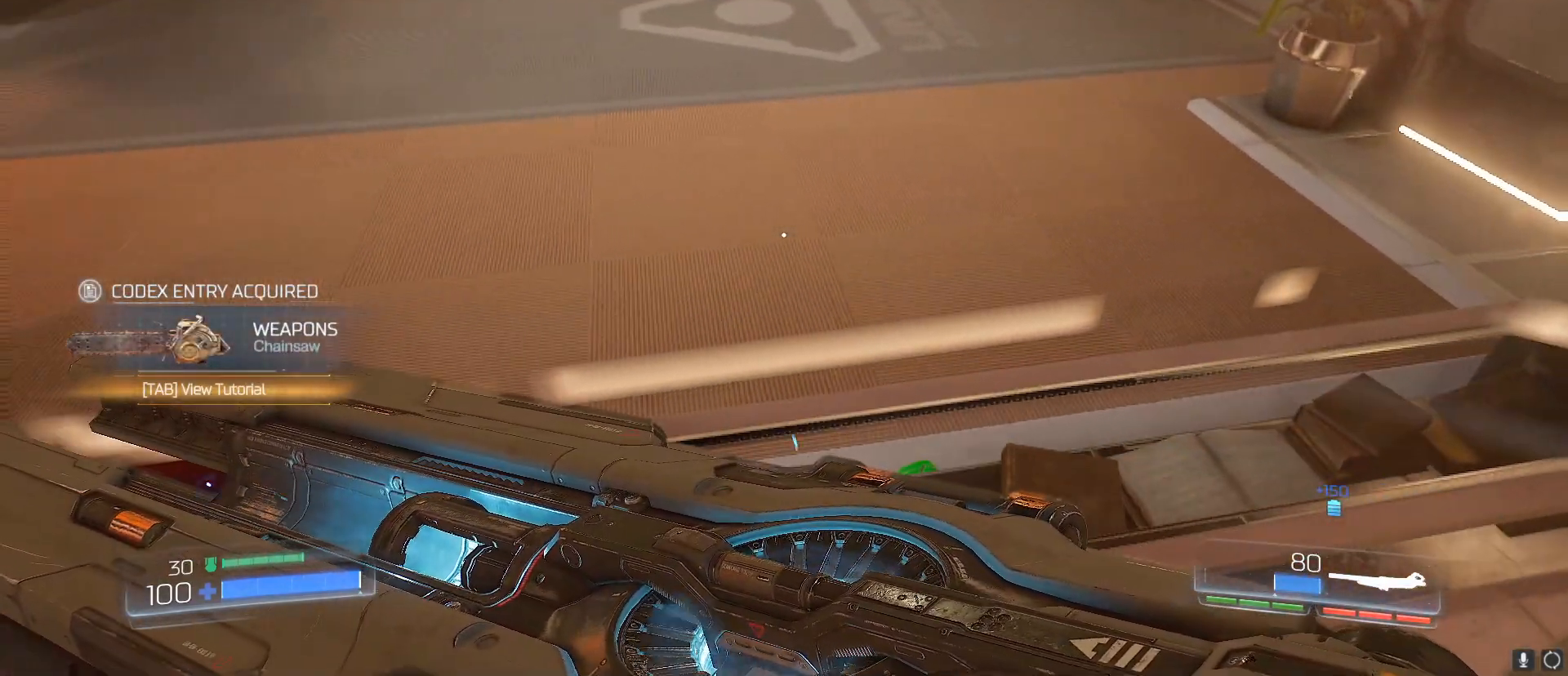
{"keys": ["d", "w"], "events": [[250, "w", "down"], [350, "d", "down"]]}
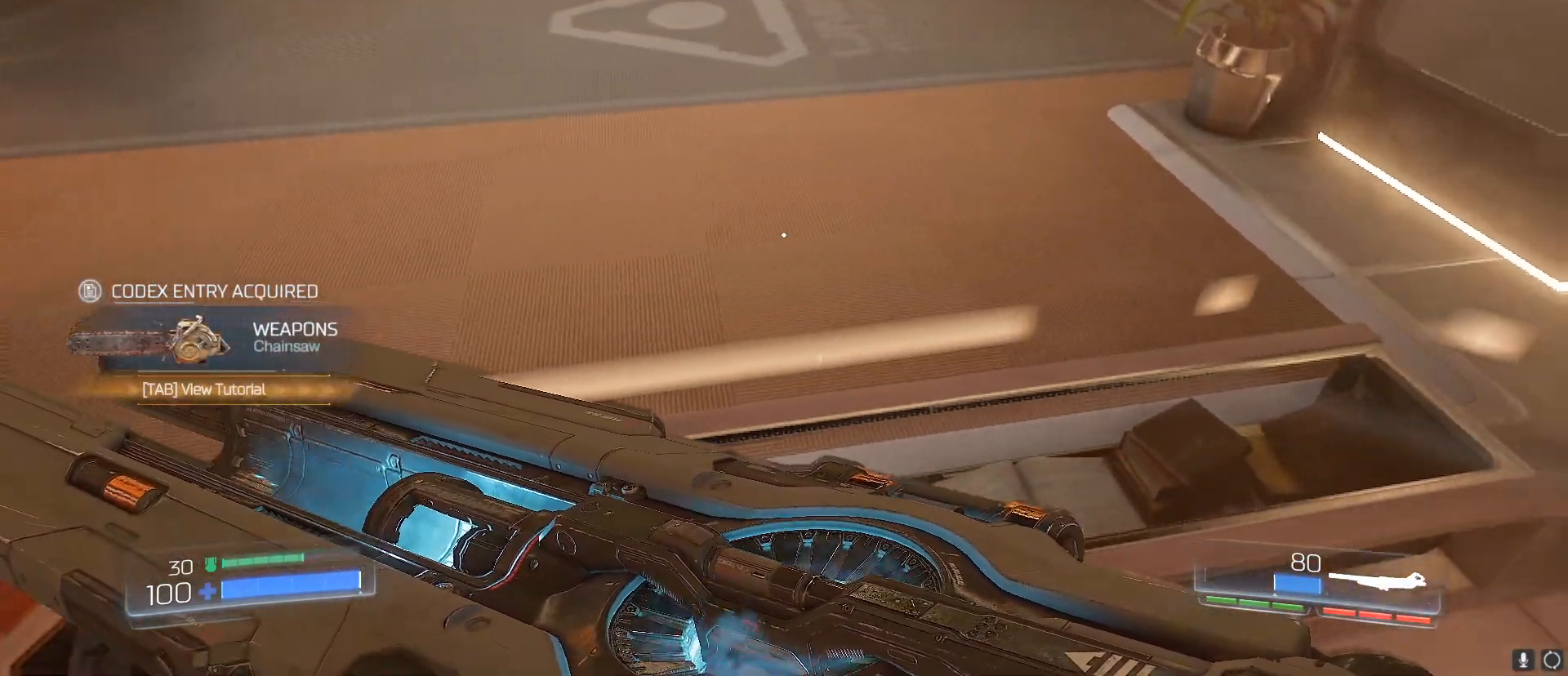
{"keys": ["d", "w"], "events": [[267, "d", "up"], [500, "d", "down"]]}
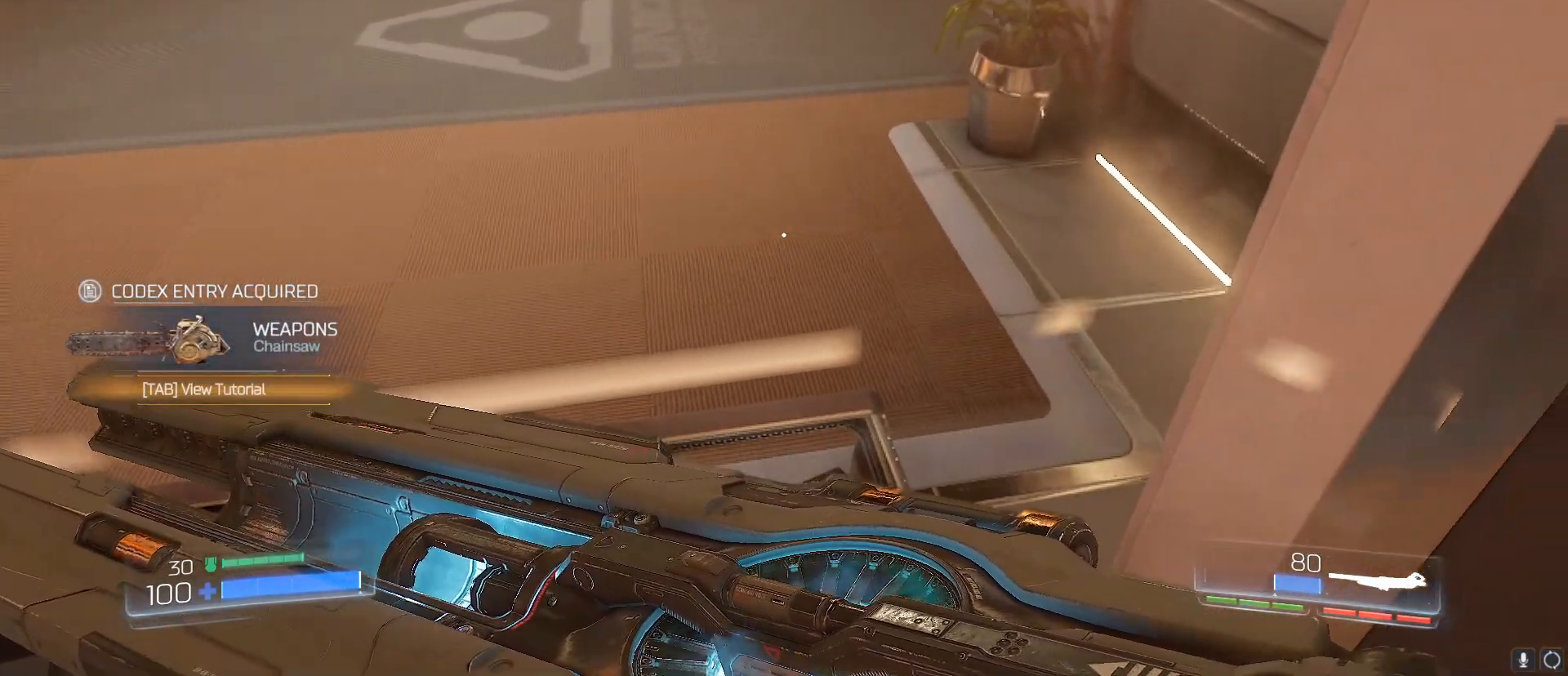
{"keys": ["w"], "events": [[100, "d", "up"]]}
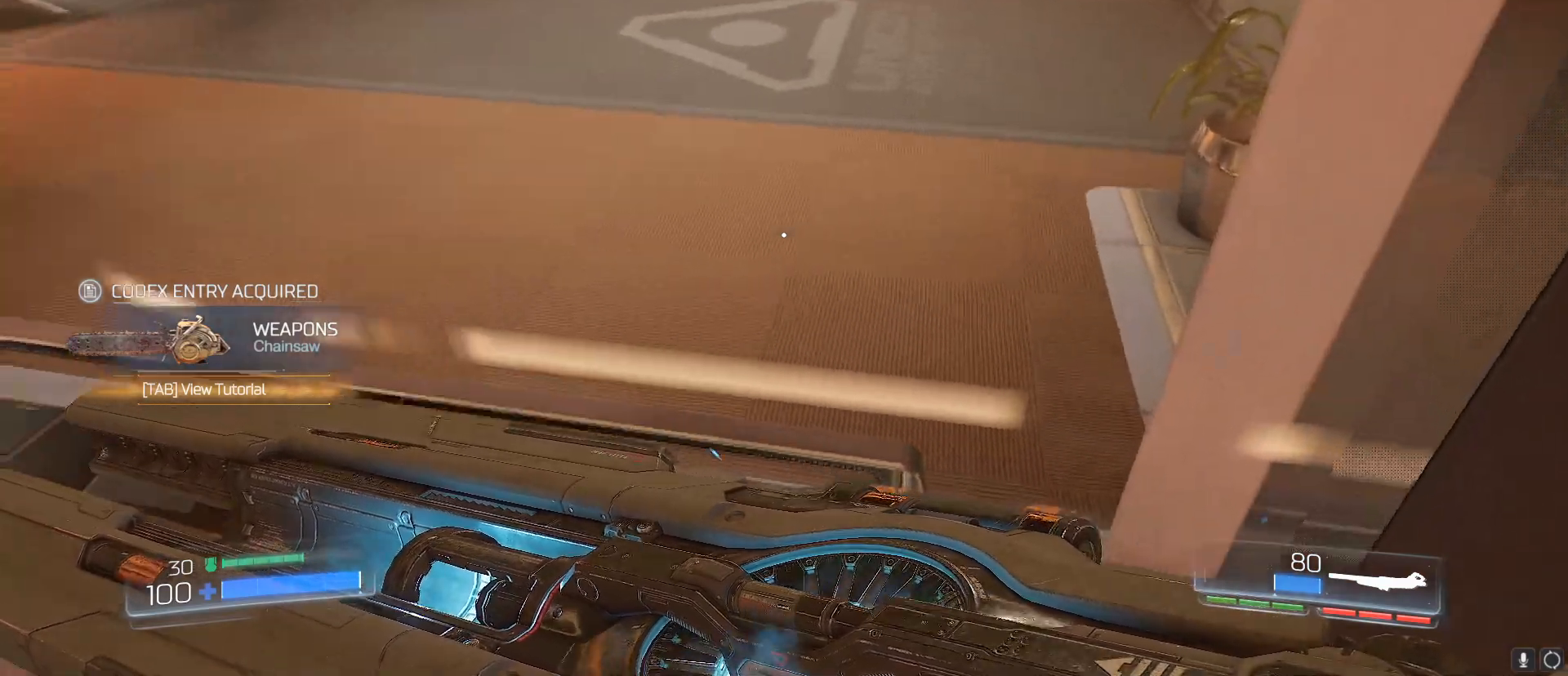
{"keys": ["w"], "events": [[100, "a", "down"], [250, "a", "up"]]}
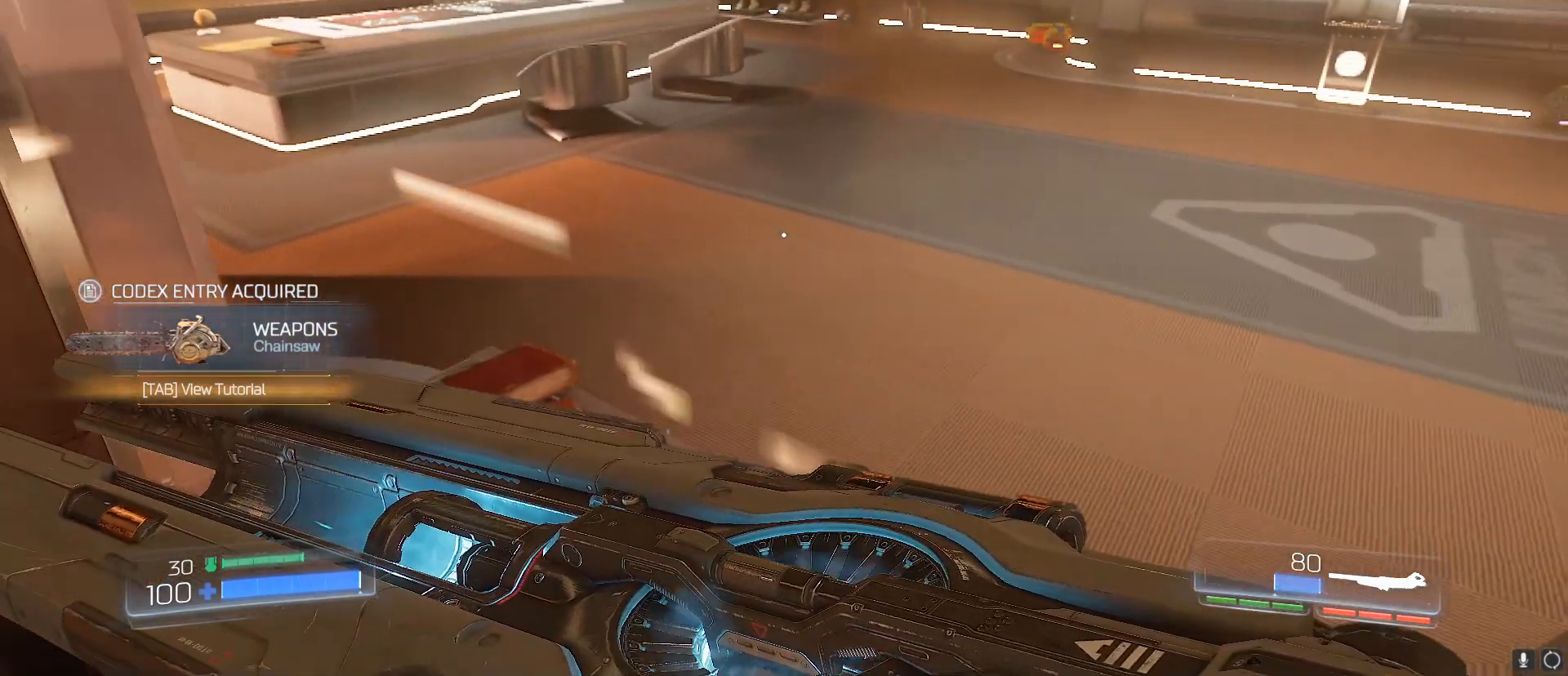
{"keys": [], "events": [[133, "w", "up"], [317, "d", "down"], [400, "d", "up"]]}
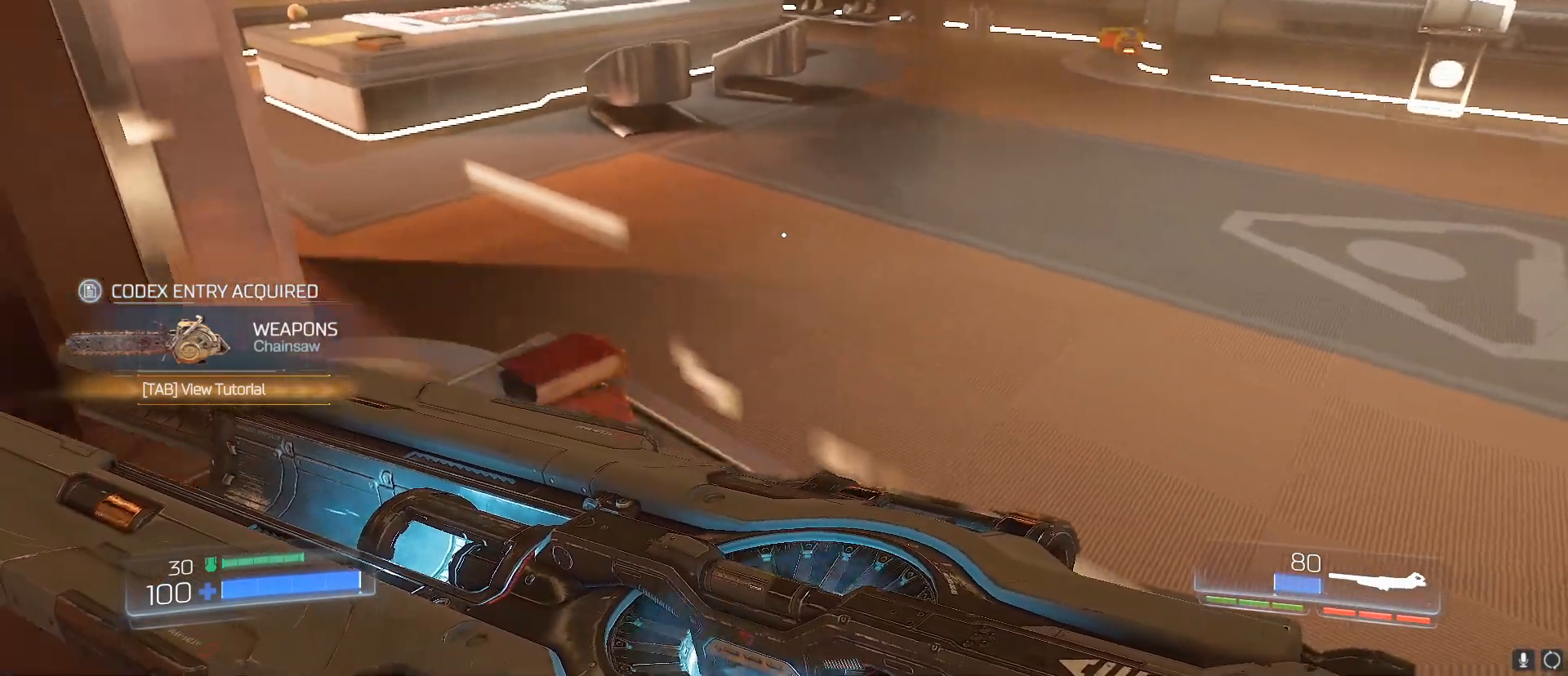
{"keys": [], "events": []}
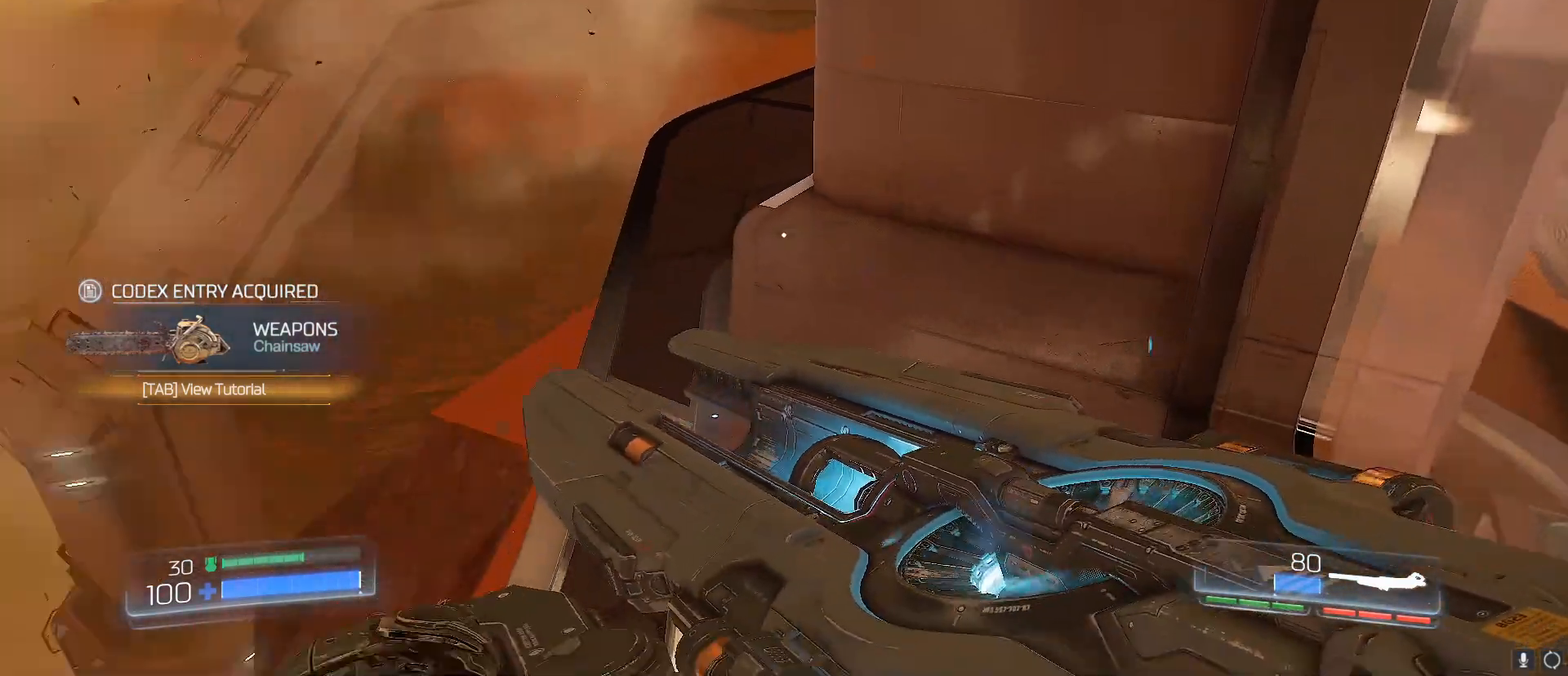
{"keys": [], "events": []}
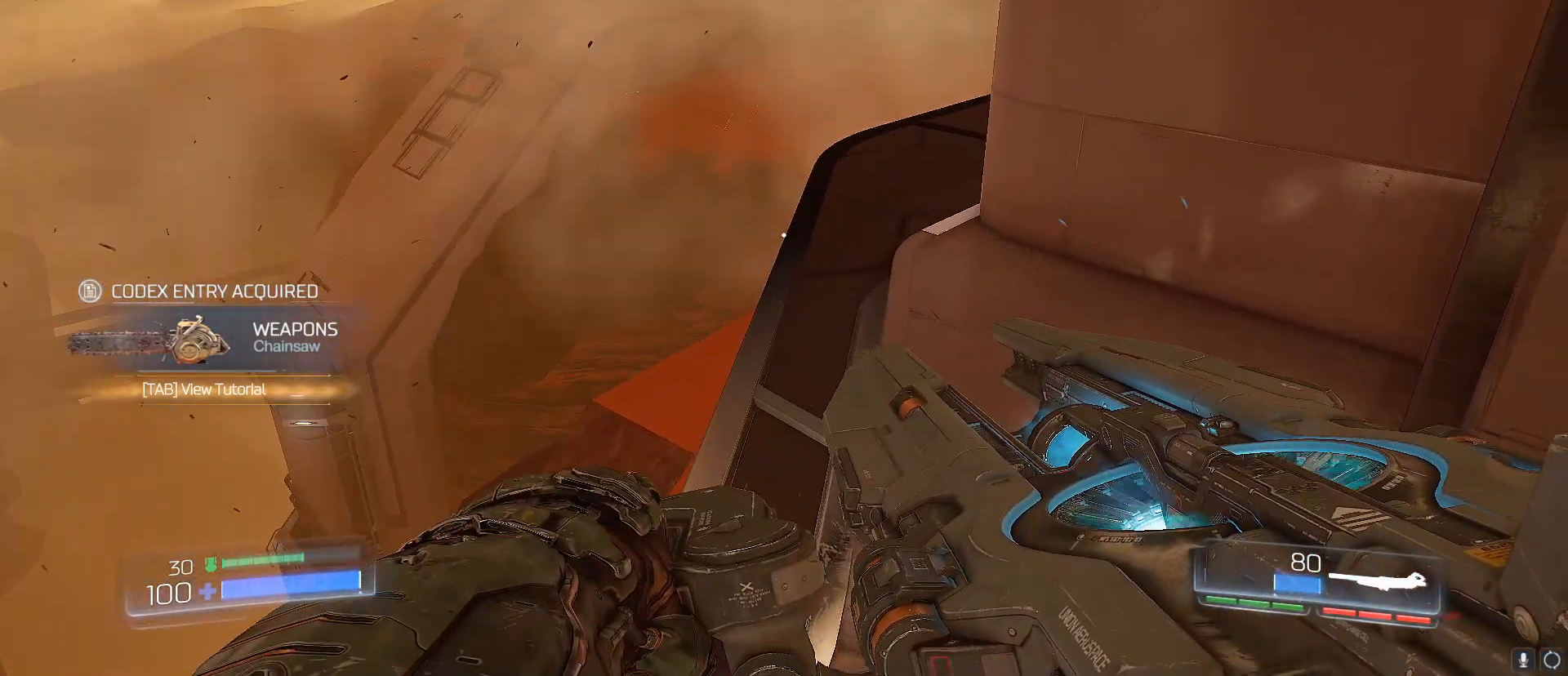
{"keys": [], "events": []}
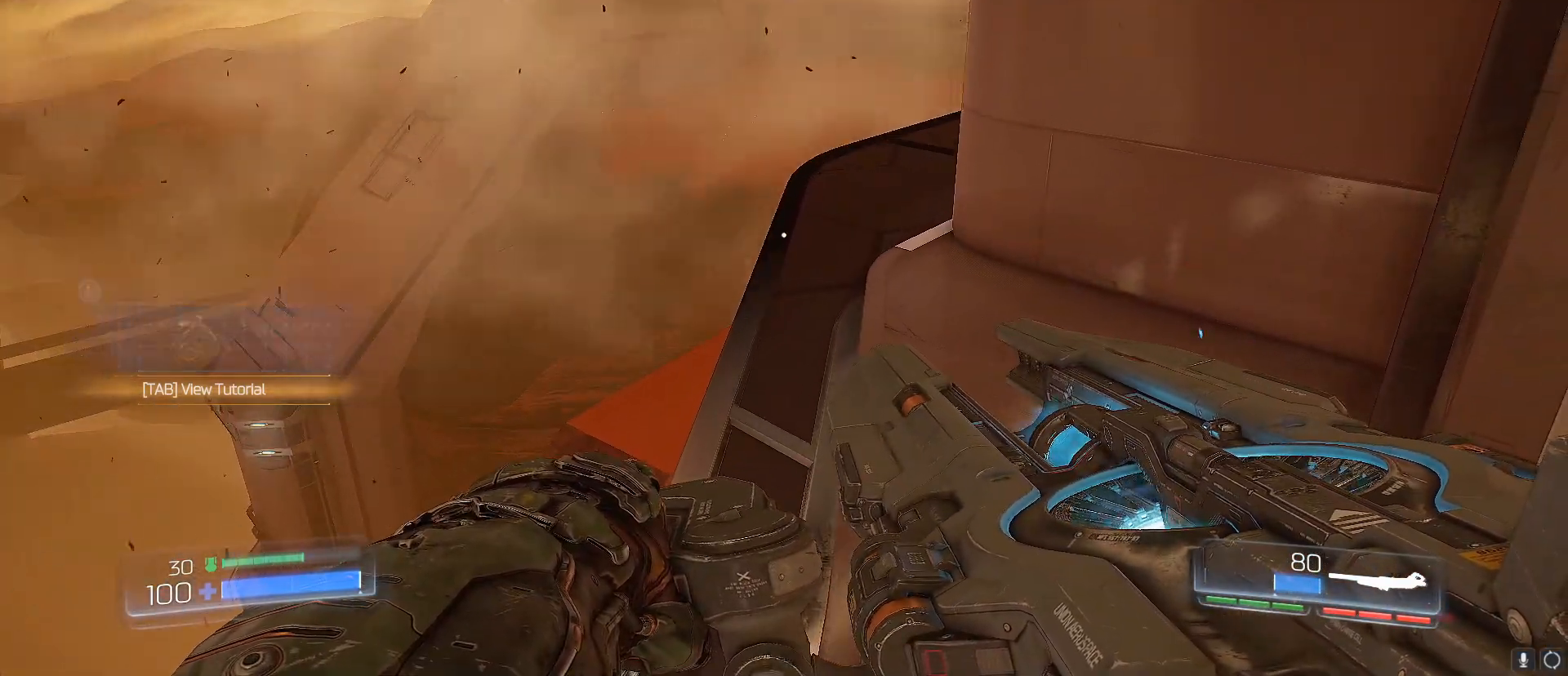
{"keys": [], "events": []}
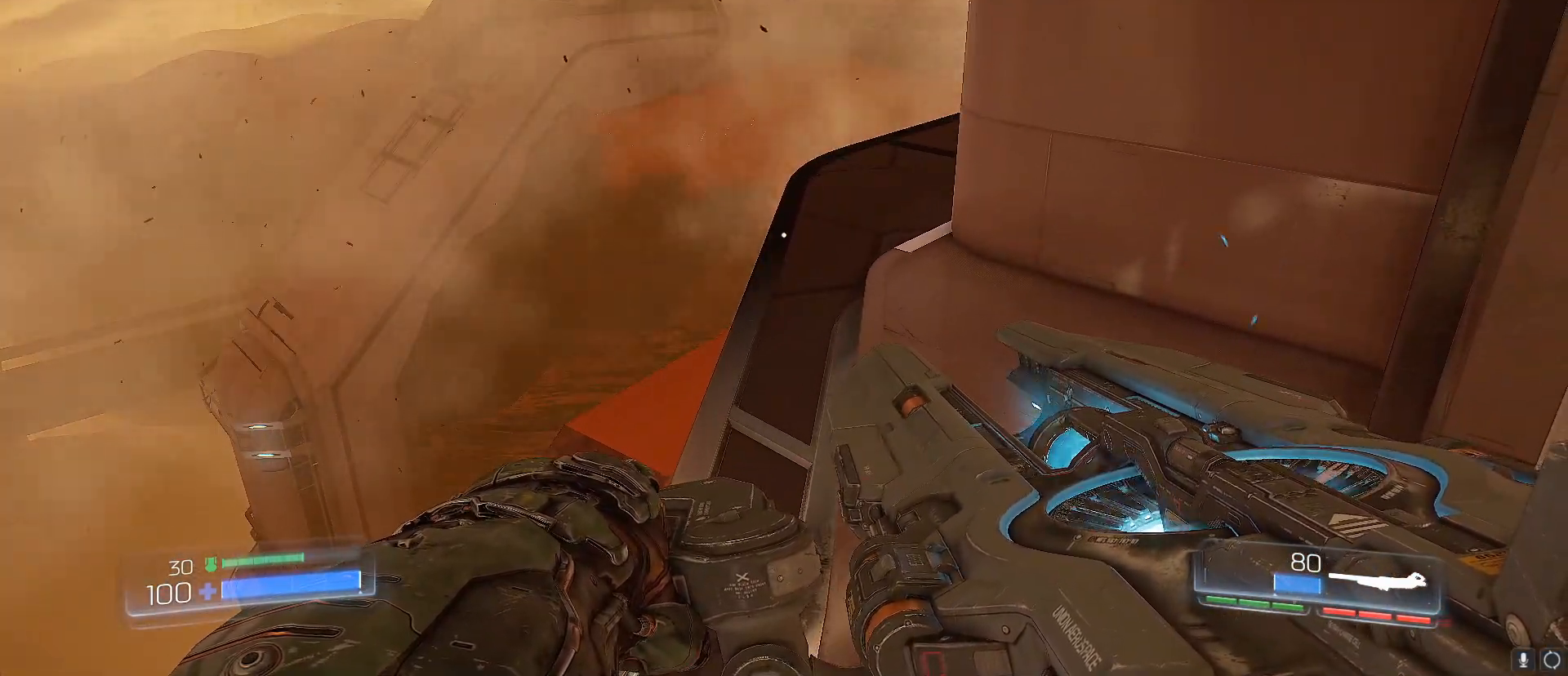
{"keys": [], "events": []}
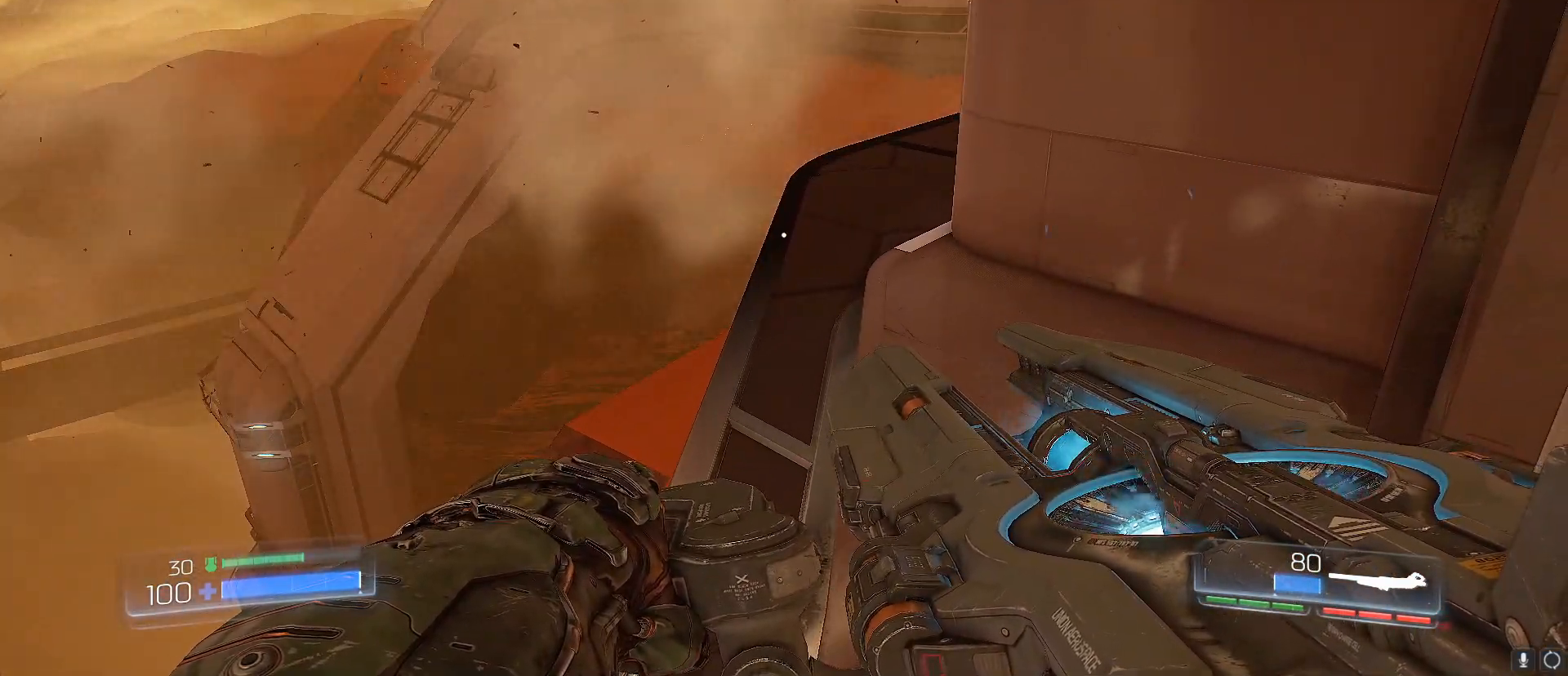
{"keys": [], "events": []}
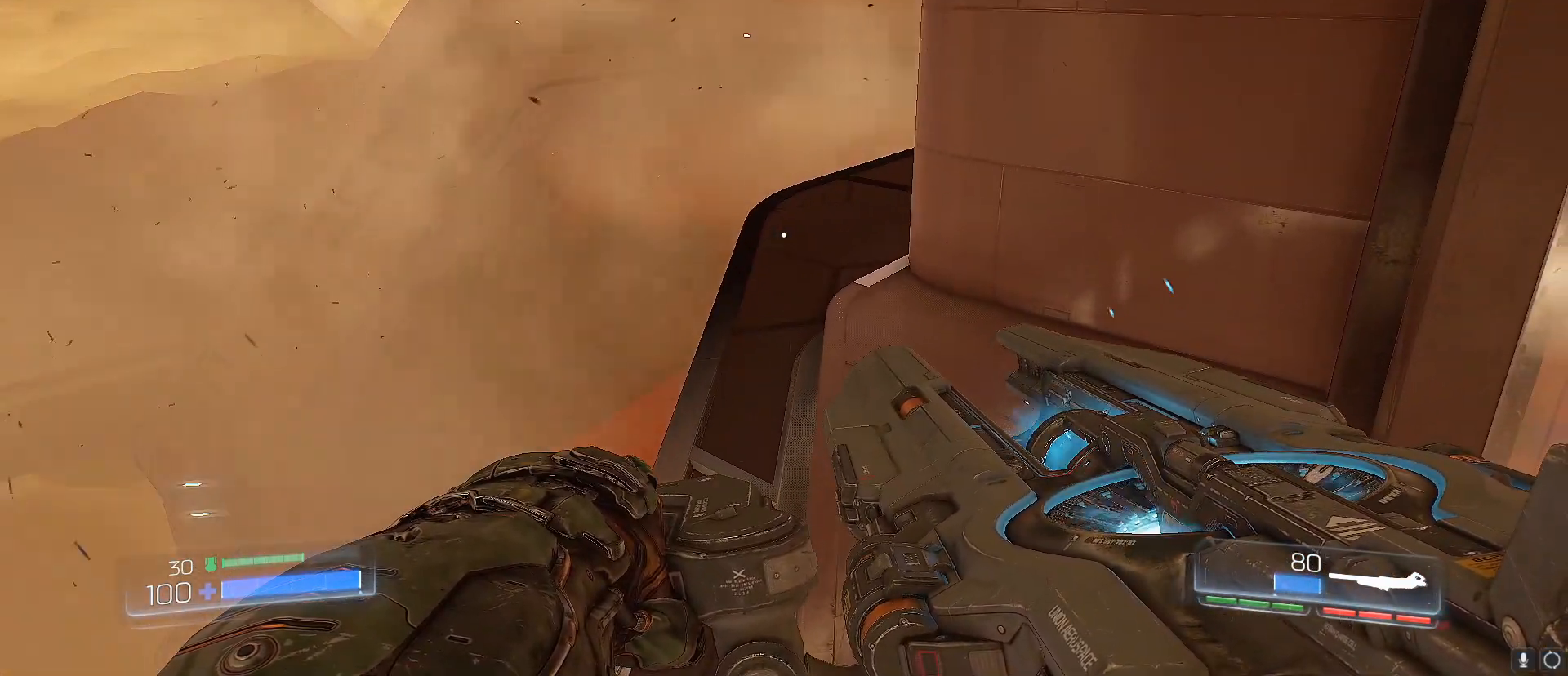
{"keys": ["w"], "events": [[467, "w", "down"]]}
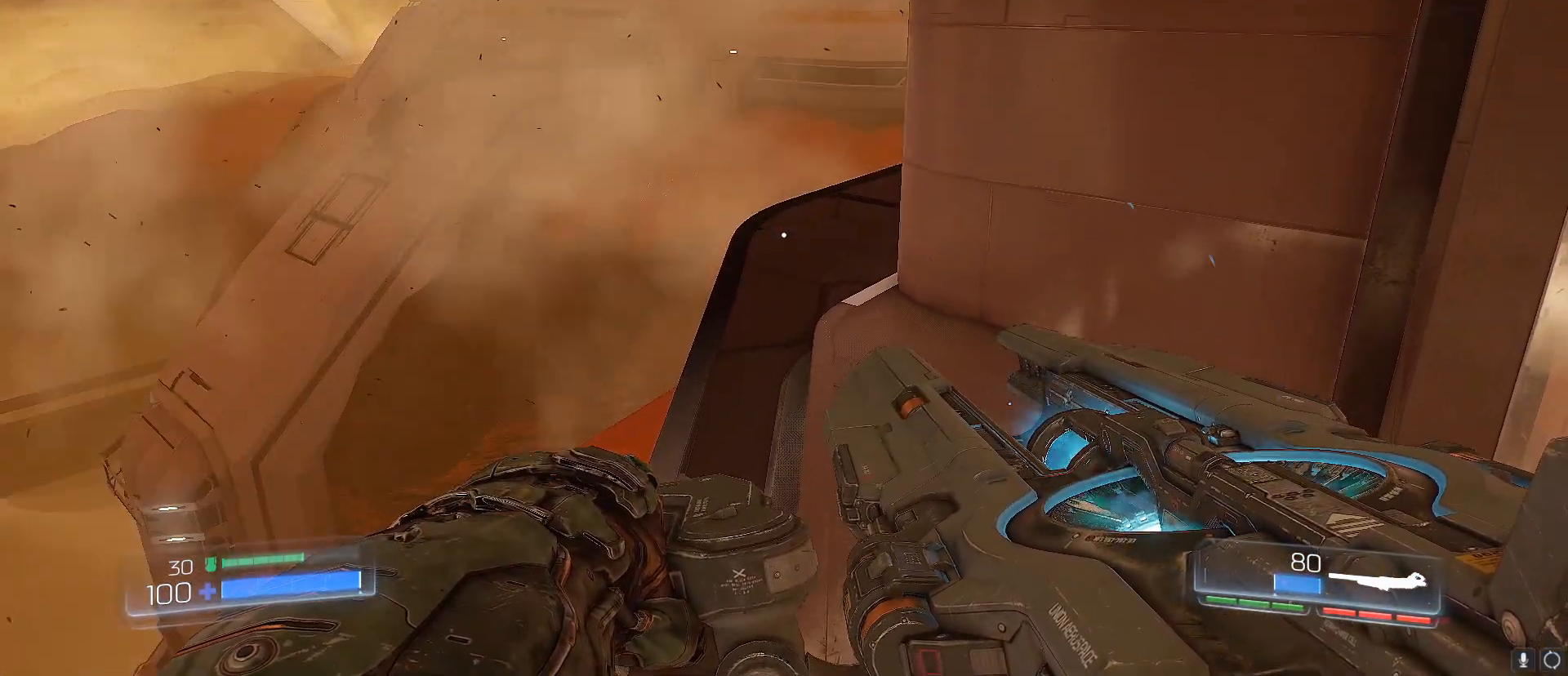
{"keys": [], "events": [[100, "w", "up"]]}
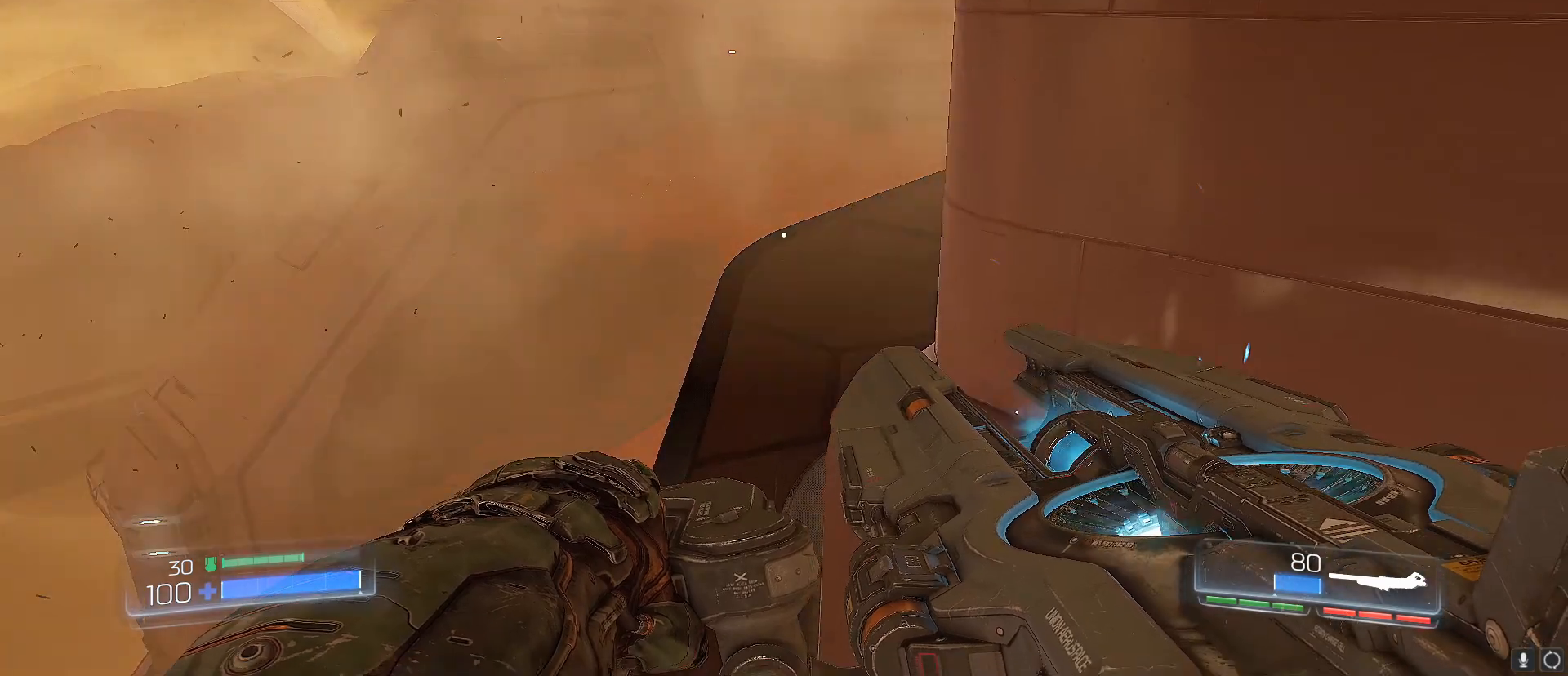
{"keys": [], "events": []}
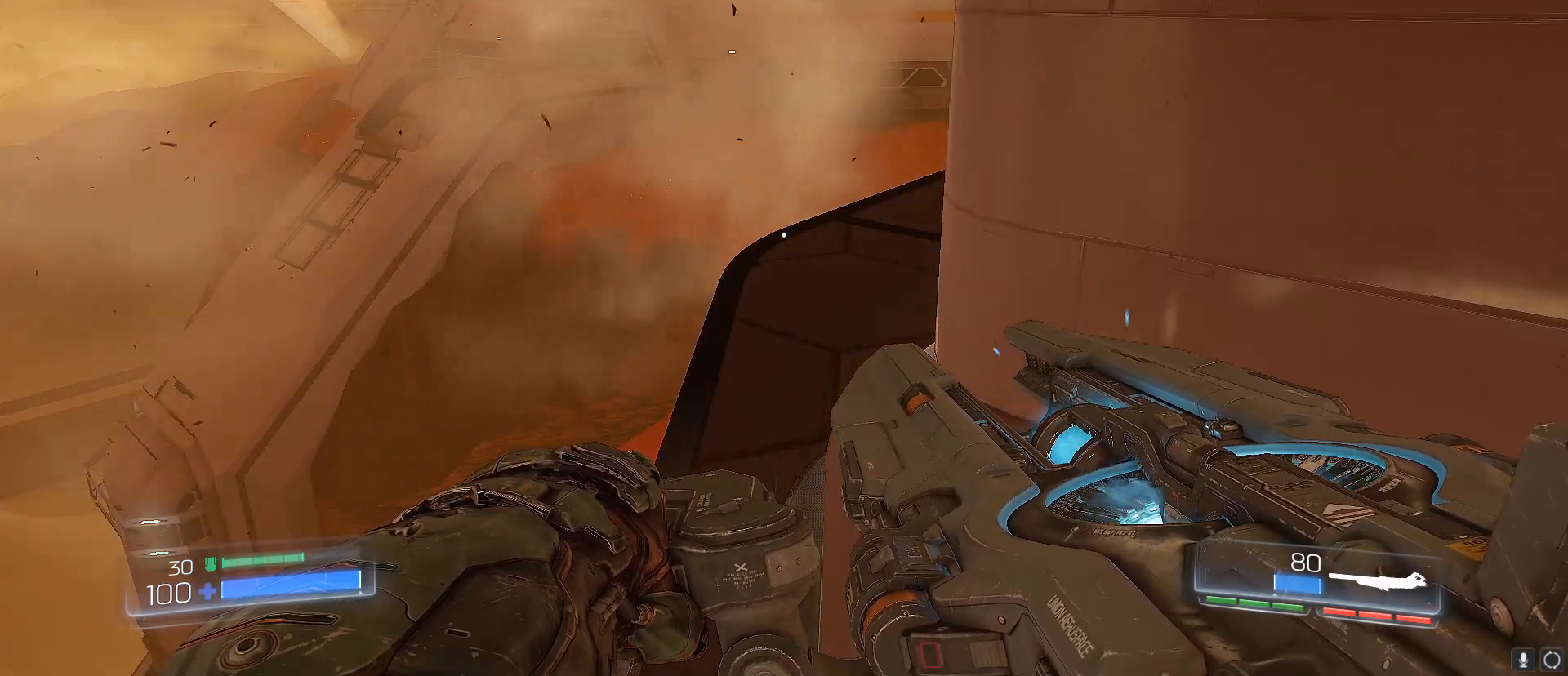
{"keys": [], "events": []}
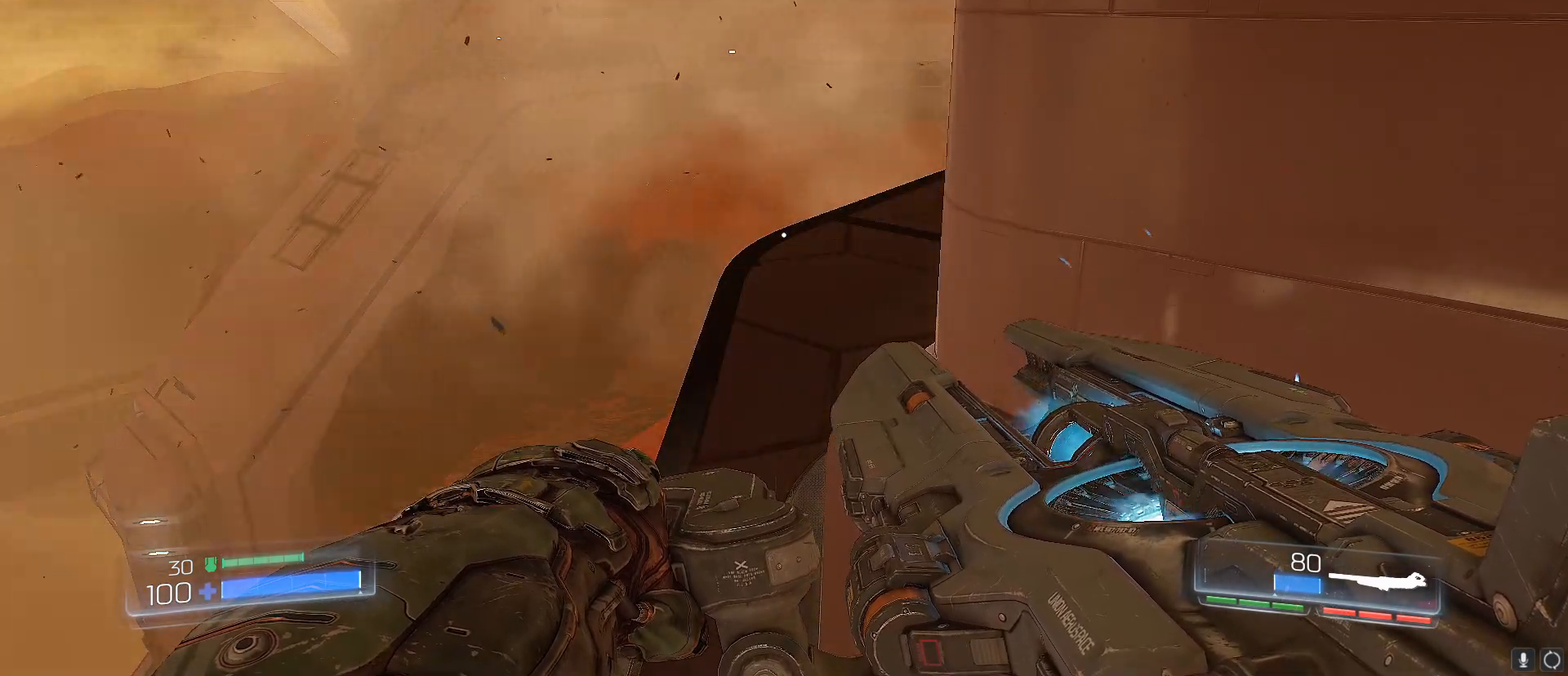
{"keys": [], "events": []}
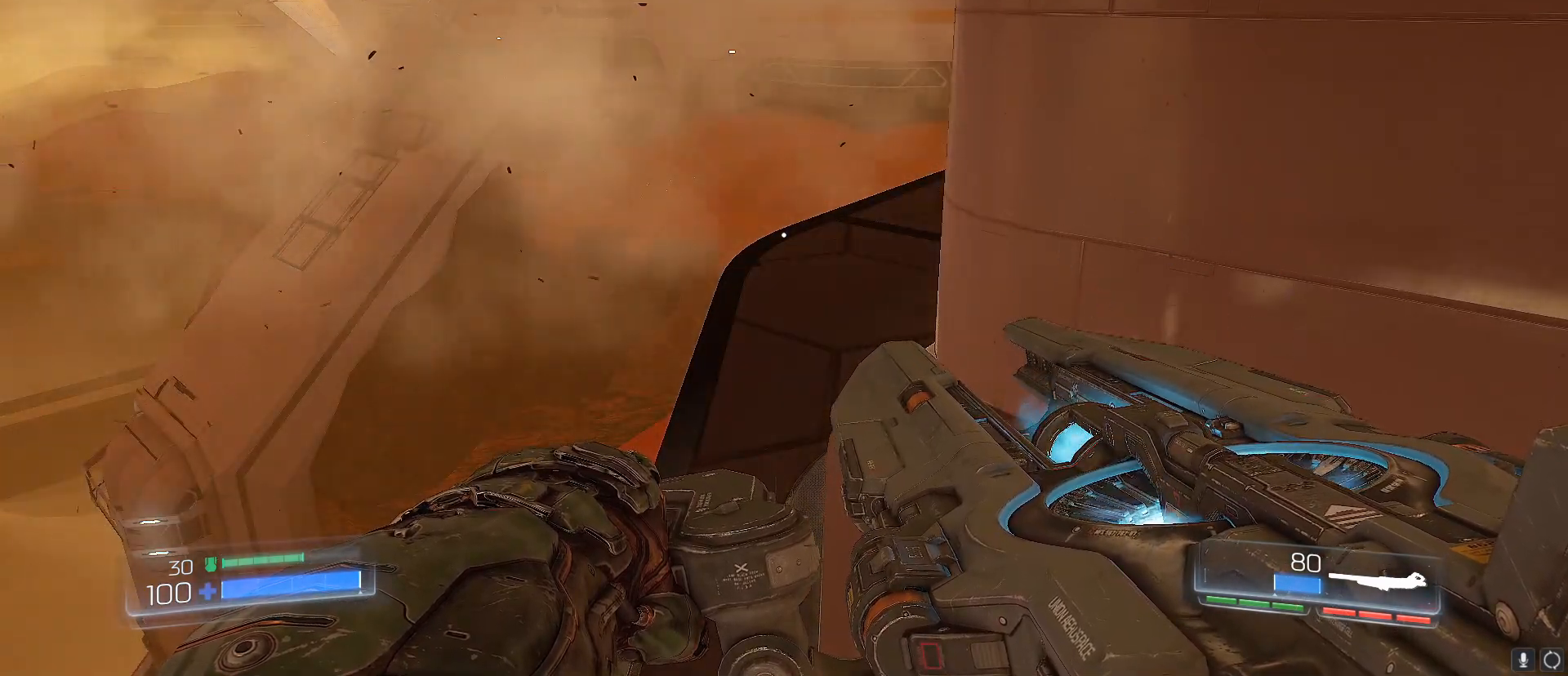
{"keys": [], "events": []}